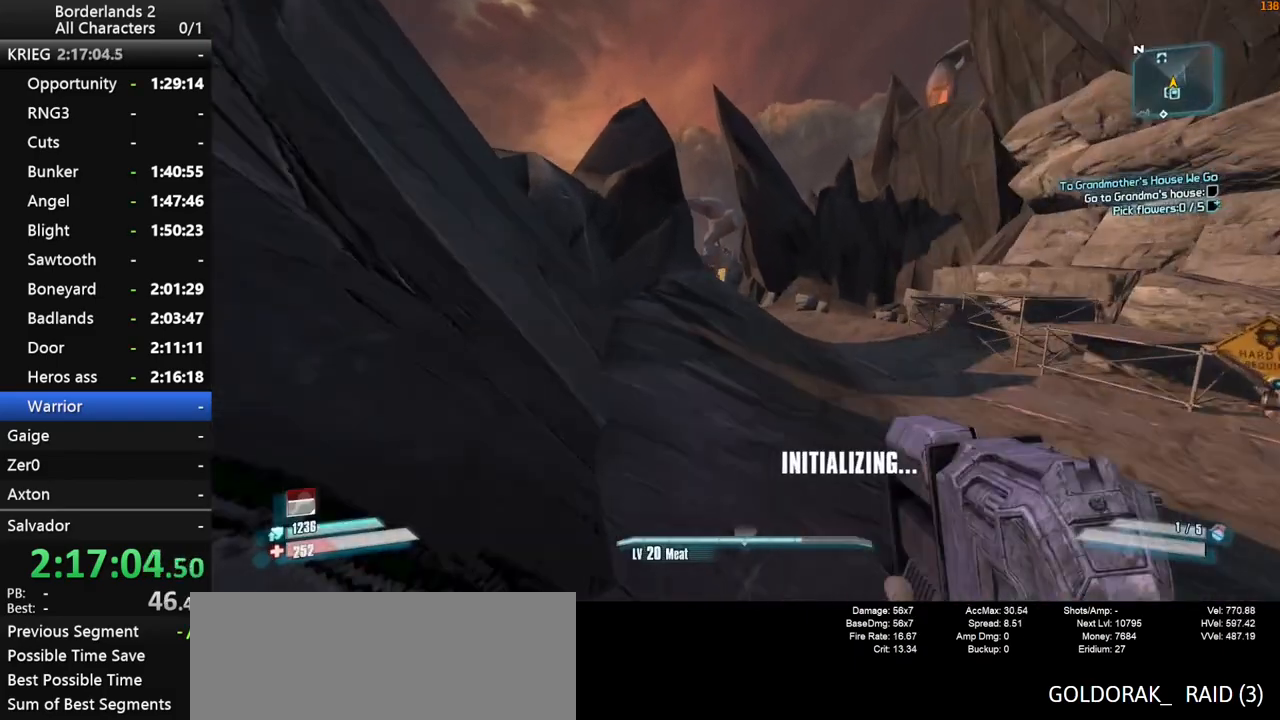
Gameplay with keyboard and mouse; each line is a JSON object with the keys and mouse buttons held at the frame after it. "events" lists presses ("down") and releases ("up") of "1", "2", "3", "4", "a", "b", "c", "ctrl", "d", "down", "e", "end", "escape", "f", "g", "left", "q", "r", "return", "right", "s", "shift_l", "space", "t", "tab", "up", "v", "w", "x", "y", "z", "mouse_left", "mouse_middle", "mouse_right", "mouse_wheel_up" and "mouse_wheel_down" between this image and that frame as [ms after this image, input, new state], when the widget could be followed in between. "mouse_left", "mouse_middle", "mouse_right", "mouse_wheel_up", "mouse_wheel_down" = the "left", "middle", "right", "wheel_up", "wheel_down" buttons of the "mouse" list. No other keys are recorded. "mouse_move" is the direction in which the mouse moves at that frame (one of eight, or "still"), when it could be read.
{"keys": ["space", "w"], "mouse": [], "mouse_move": "still", "events": []}
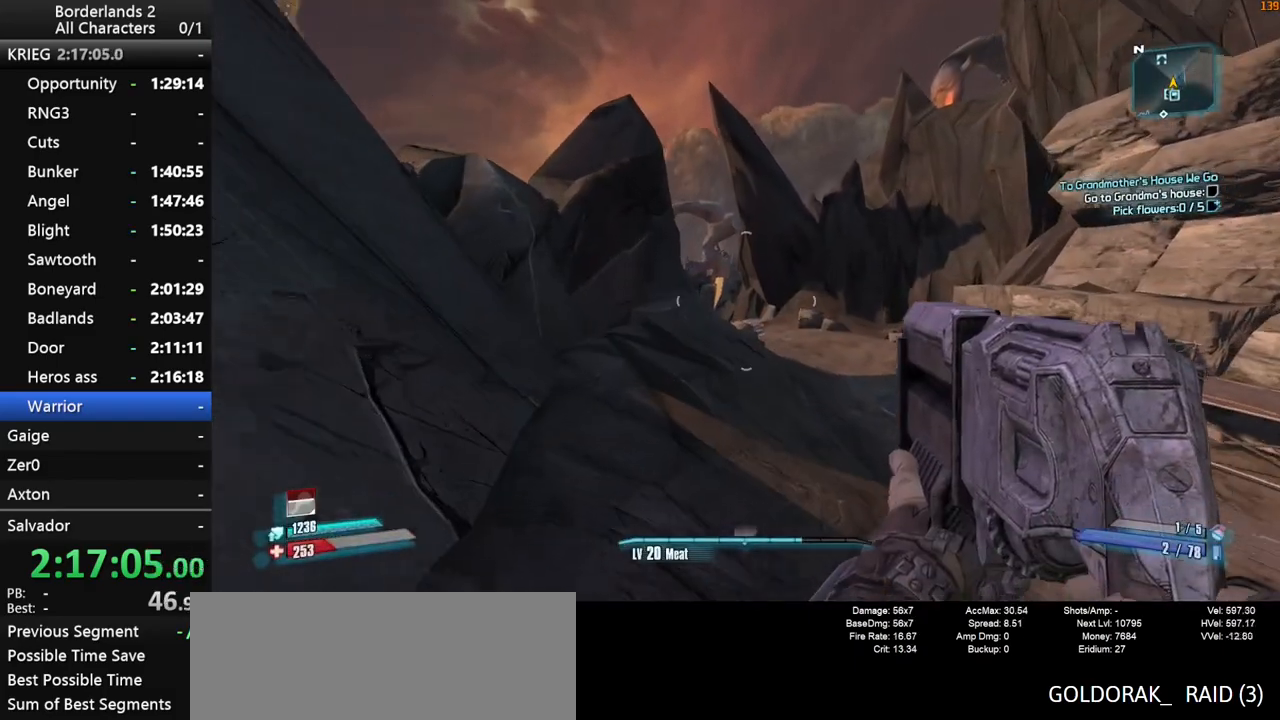
{"keys": ["w"], "mouse": [], "mouse_move": "down-left", "events": [[50, "space", "up"]]}
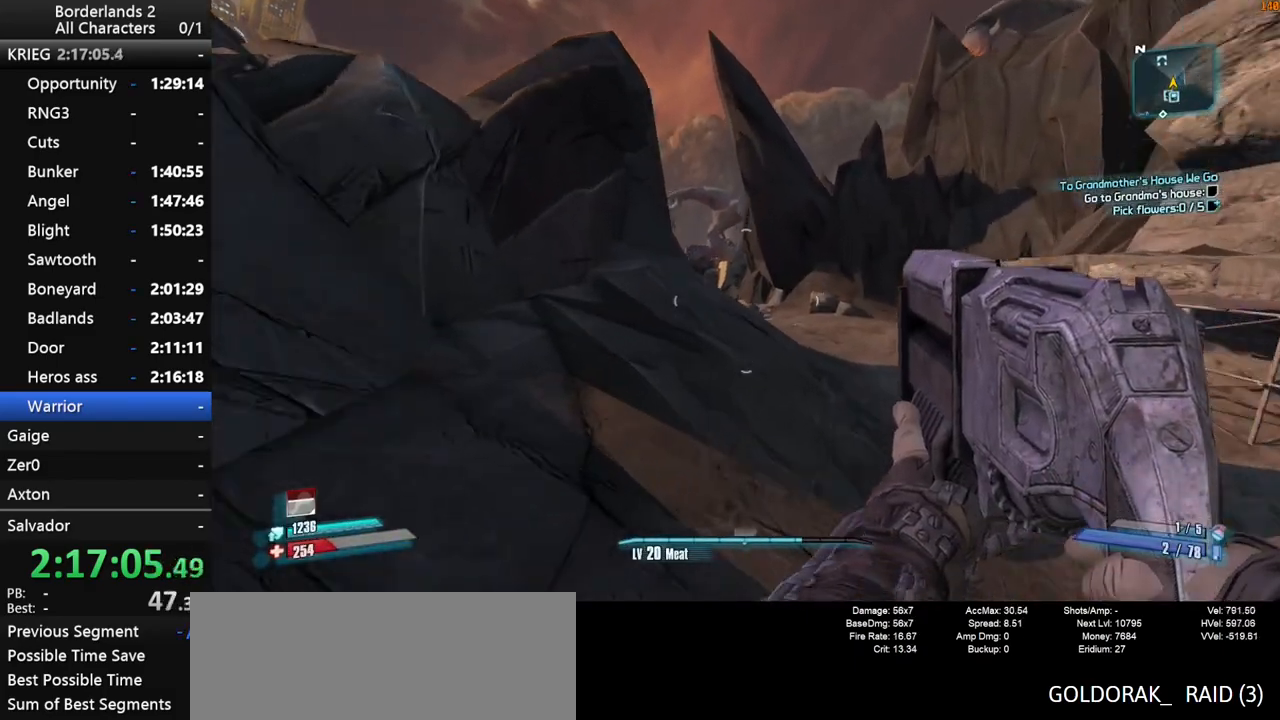
{"keys": ["space", "w"], "mouse": [], "mouse_move": "left", "events": [[300, "space", "down"], [400, "space", "up"], [500, "space", "down"]]}
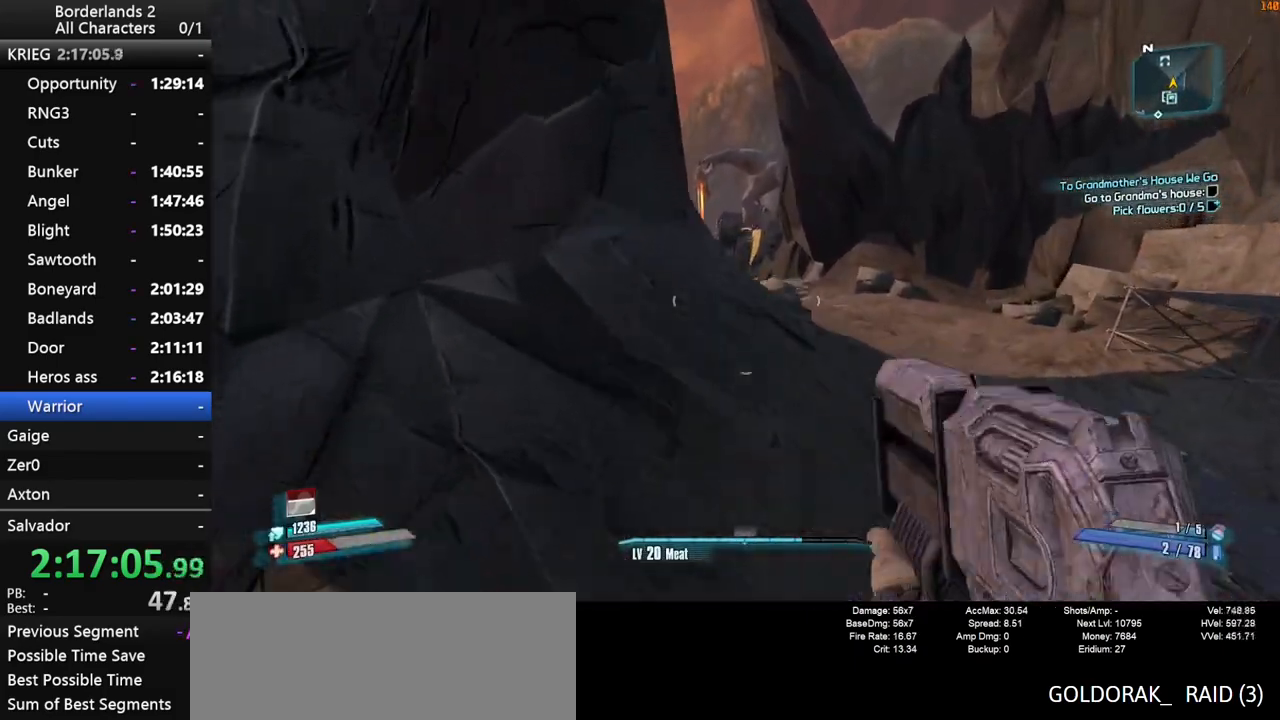
{"keys": ["space", "w"], "mouse": [], "mouse_move": "still", "events": []}
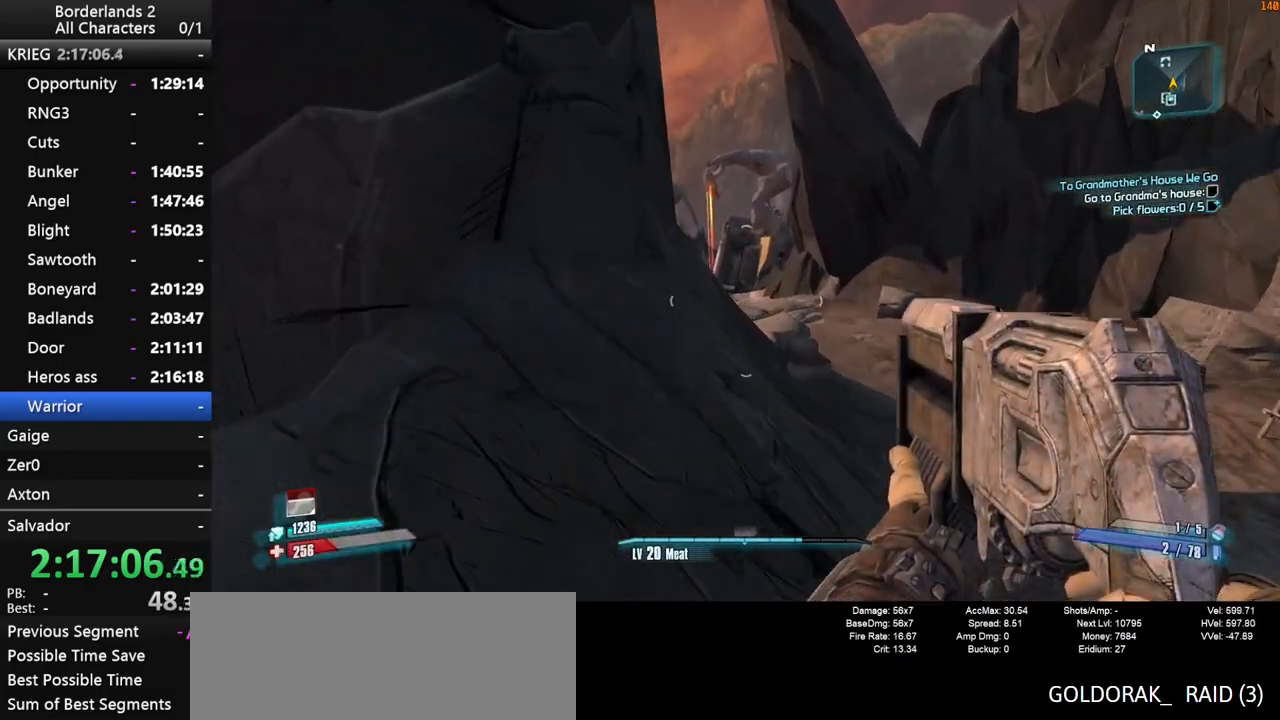
{"keys": ["shift_l", "space", "w"], "mouse": [], "mouse_move": "left", "events": [[100, "d", "down"], [150, "space", "up"], [250, "d", "up"], [483, "shift_l", "down"], [483, "space", "down"]]}
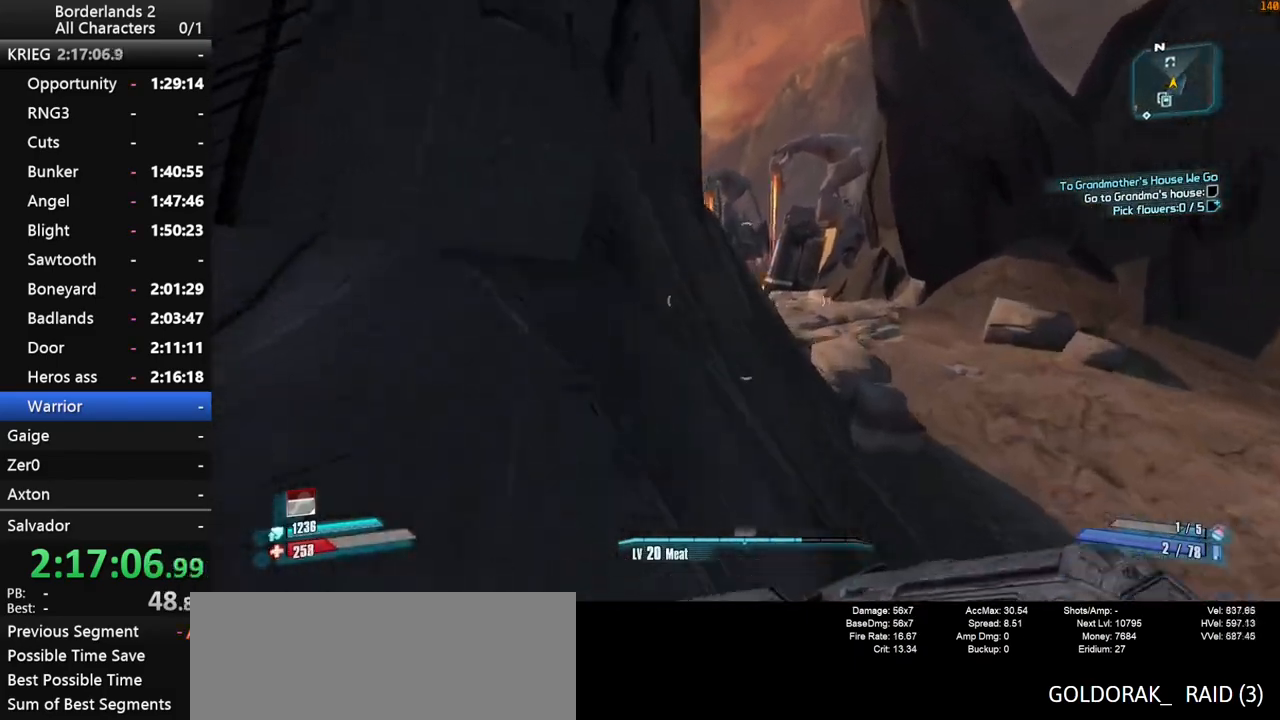
{"keys": ["d", "w"], "mouse": [], "mouse_move": "still", "events": [[67, "d", "down"], [67, "shift_l", "up"], [67, "space", "up"]]}
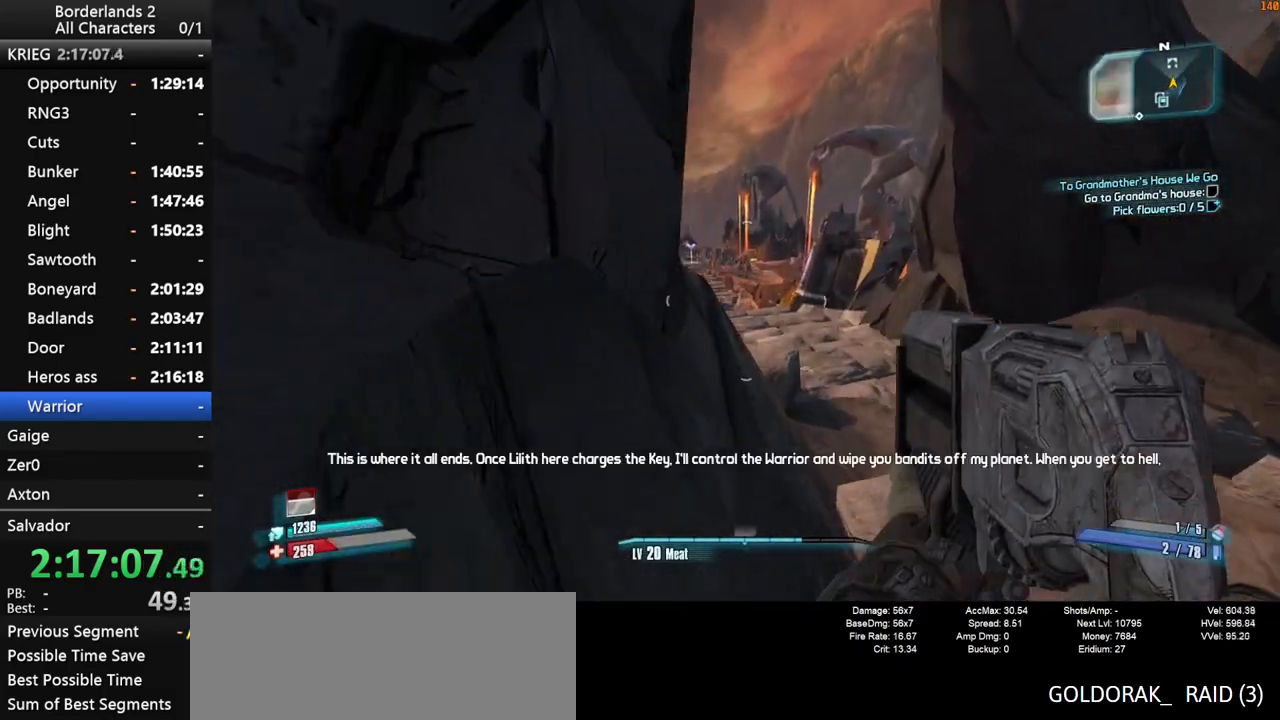
{"keys": ["w"], "mouse": [], "mouse_move": "still", "events": [[417, "d", "up"]]}
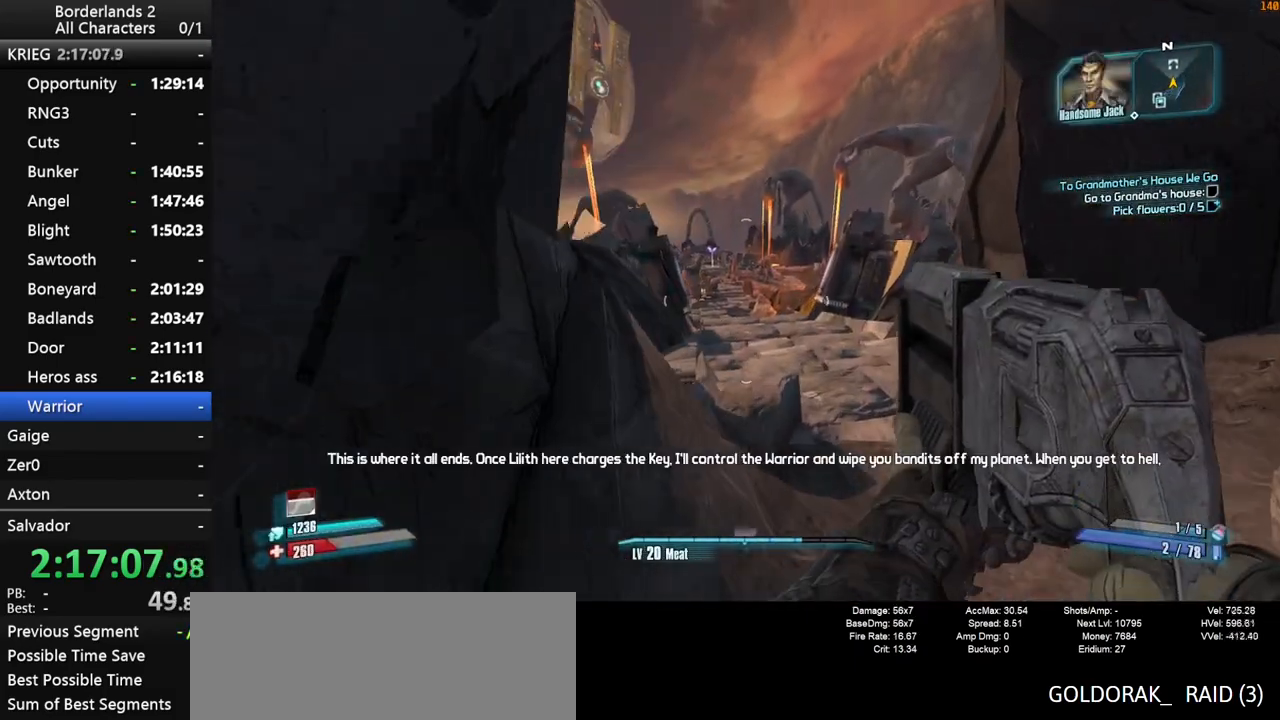
{"keys": ["w"], "mouse": [], "mouse_move": "still", "events": []}
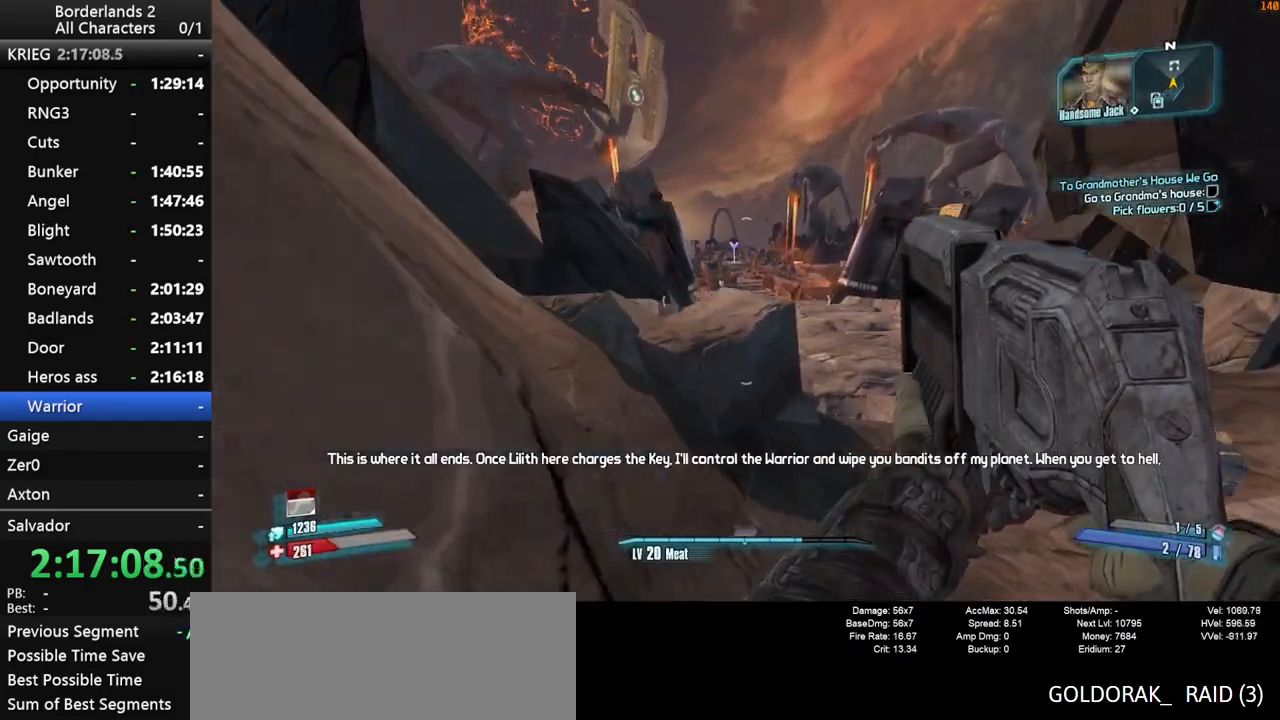
{"keys": ["space", "w"], "mouse": [], "mouse_move": "still", "events": [[300, "space", "down"], [400, "space", "up"], [500, "space", "down"]]}
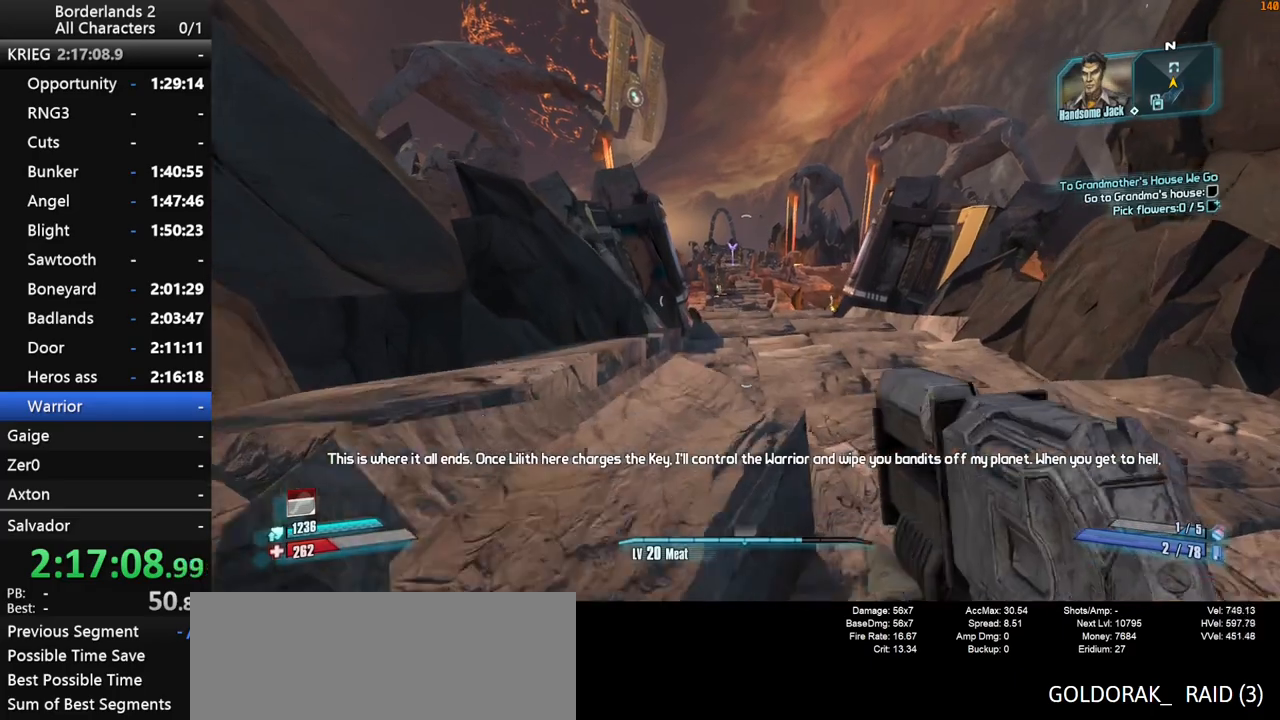
{"keys": ["w"], "mouse": [], "mouse_move": "still", "events": [[83, "space", "up"], [133, "d", "down"], [417, "d", "up"]]}
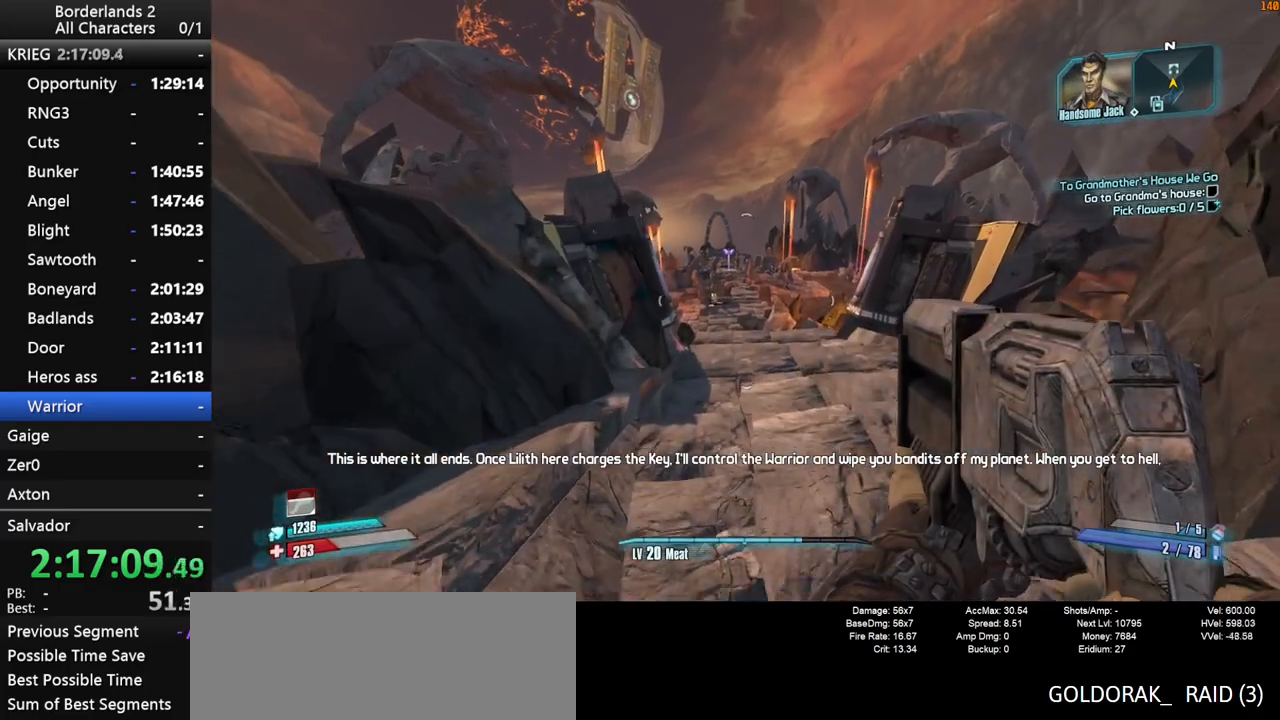
{"keys": ["w"], "mouse": [], "mouse_move": "still", "events": []}
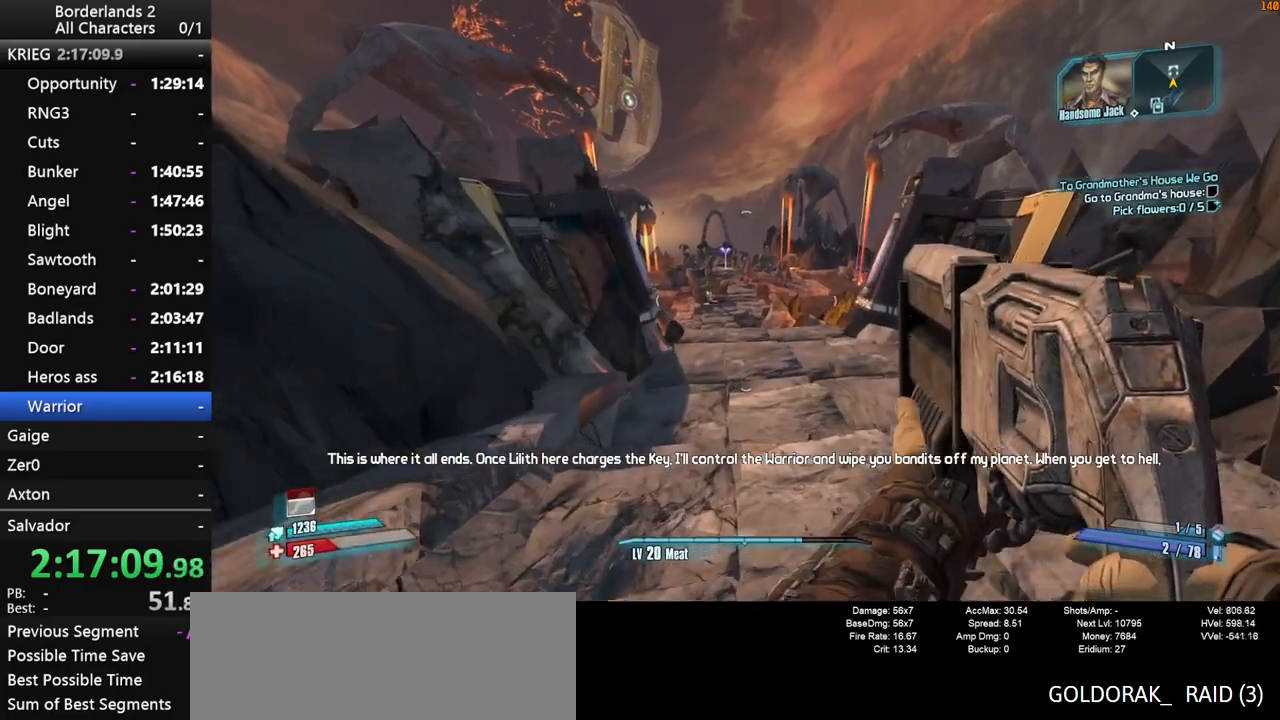
{"keys": ["w"], "mouse": [], "mouse_move": "still", "events": []}
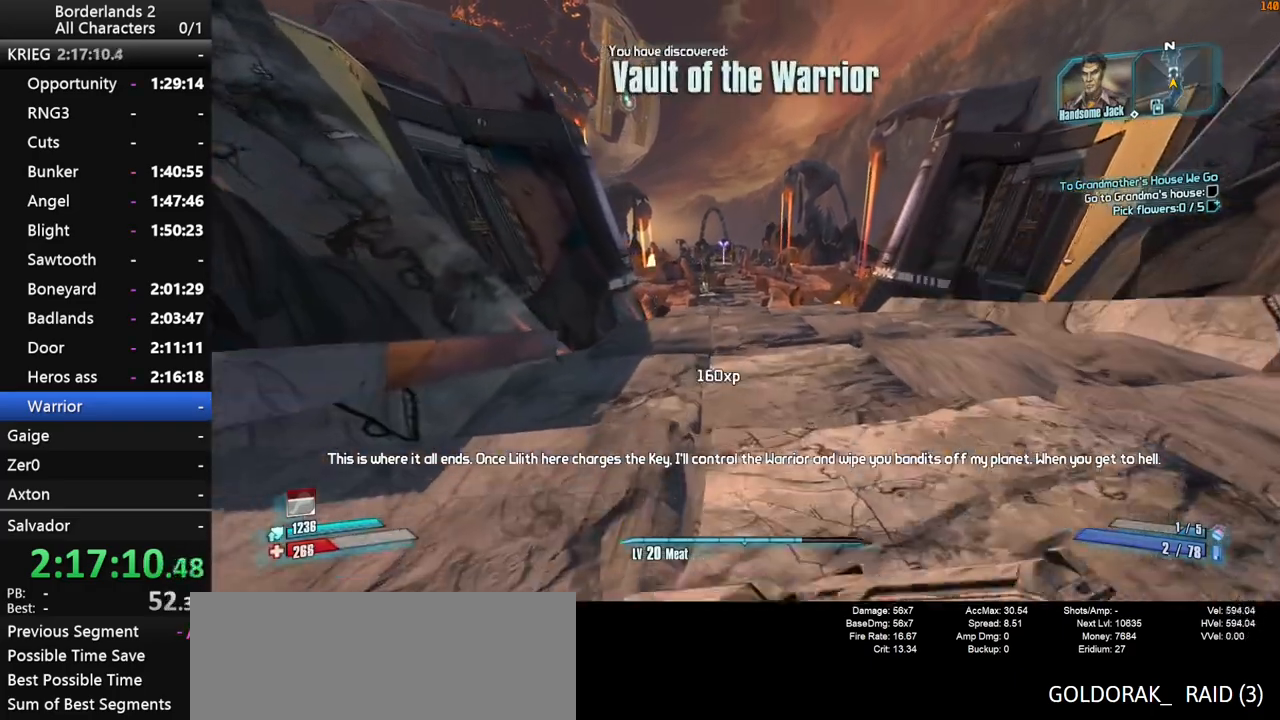
{"keys": ["space", "w"], "mouse": [], "mouse_move": "still", "events": [[233, "space", "down"], [317, "space", "up"], [417, "space", "down"]]}
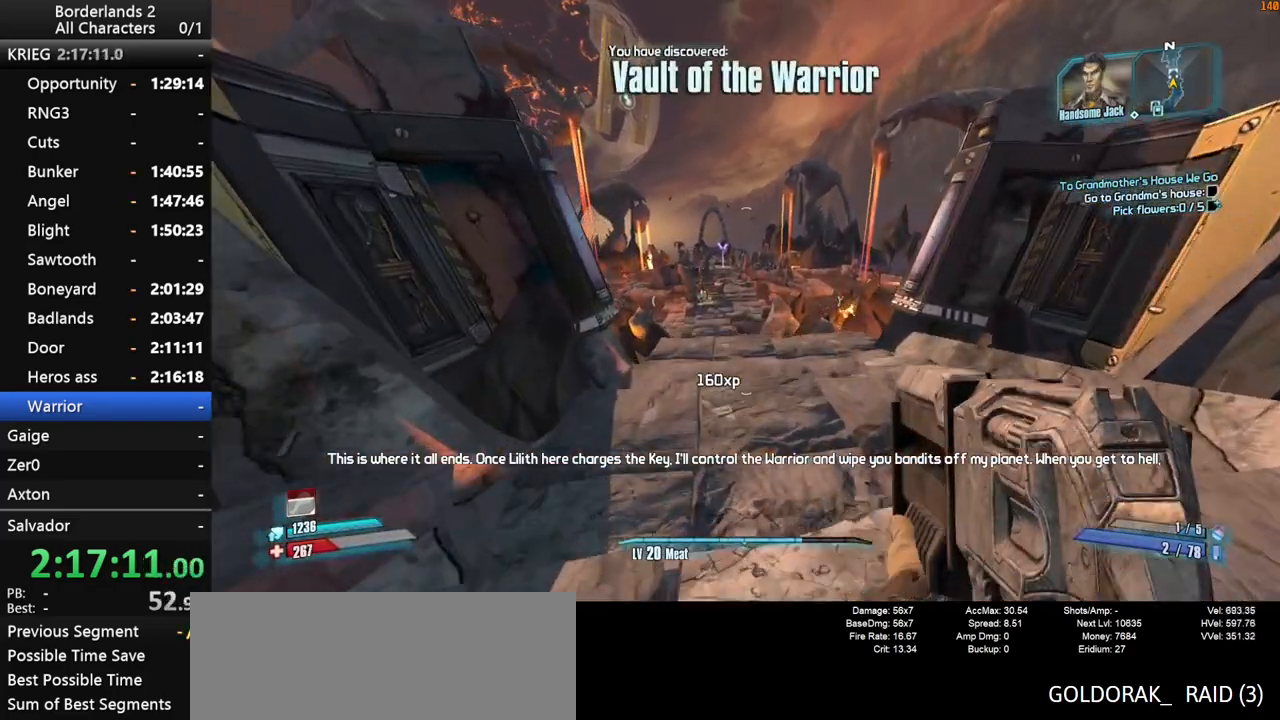
{"keys": ["a", "w"], "mouse": [], "mouse_move": "still", "events": [[200, "space", "up"], [483, "a", "down"]]}
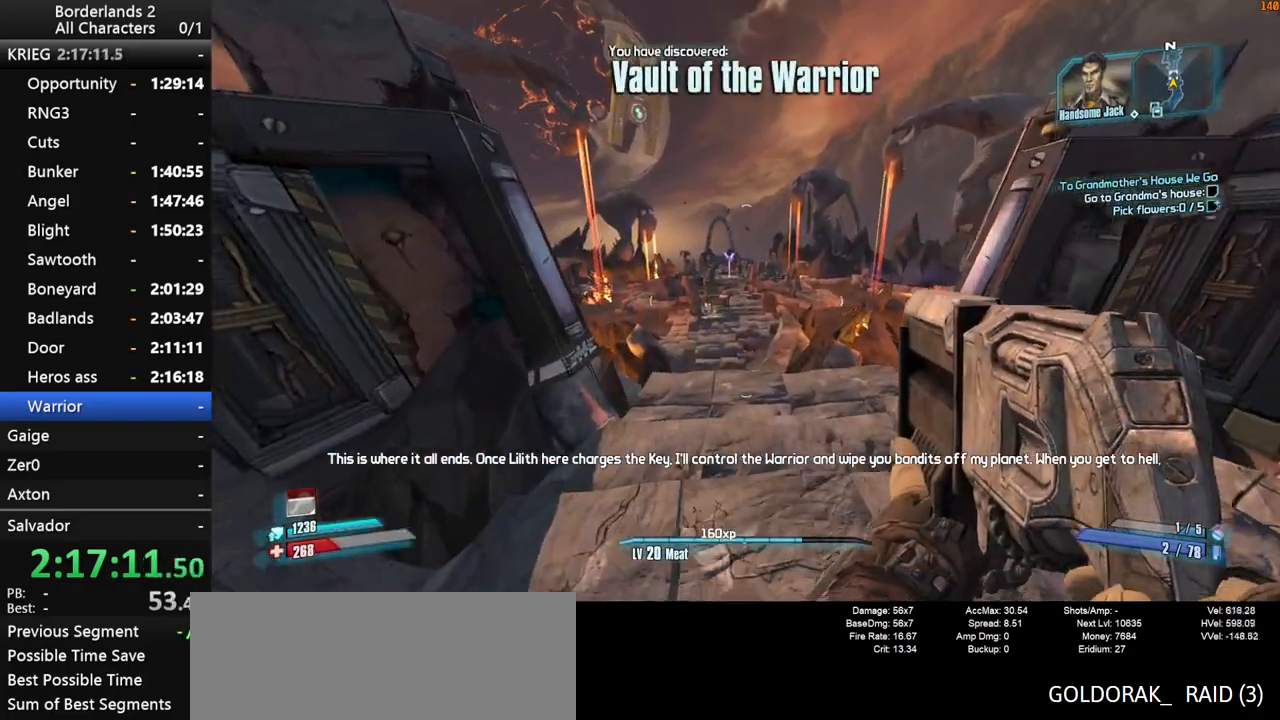
{"keys": ["w"], "mouse": [], "mouse_move": "still", "events": [[267, "a", "up"]]}
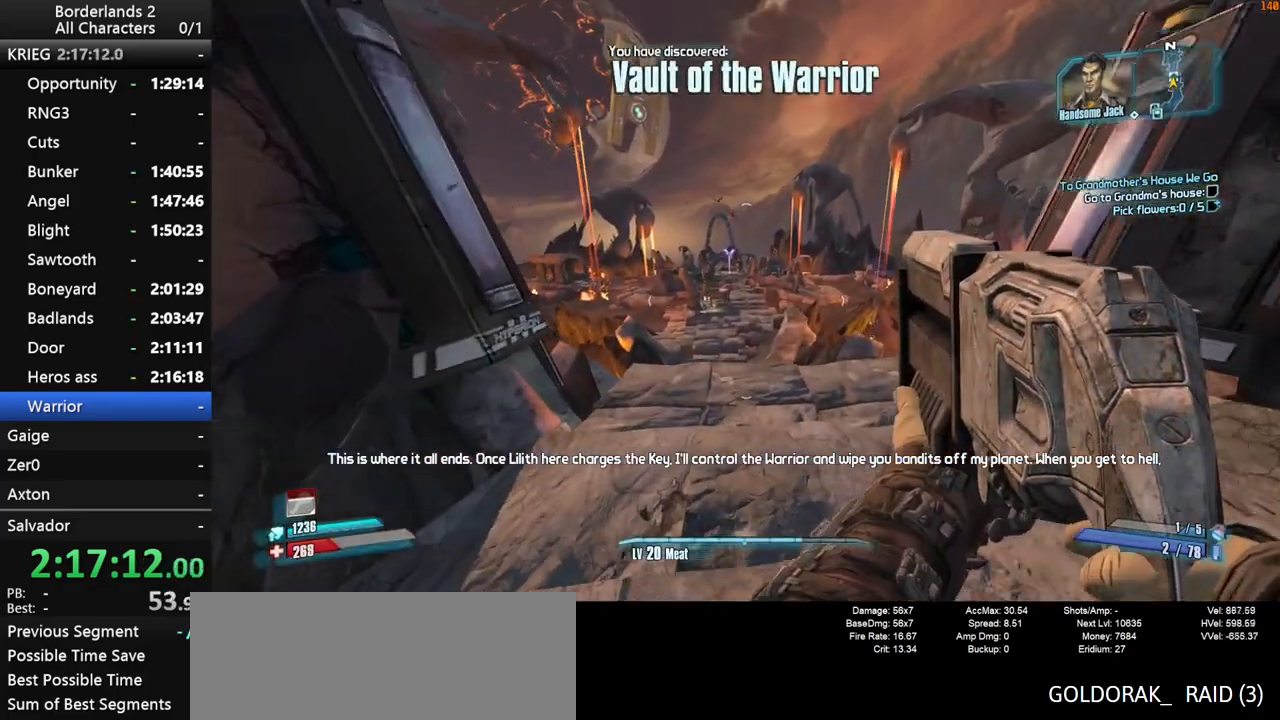
{"keys": ["space", "w"], "mouse": [], "mouse_move": "still", "events": [[317, "space", "down"]]}
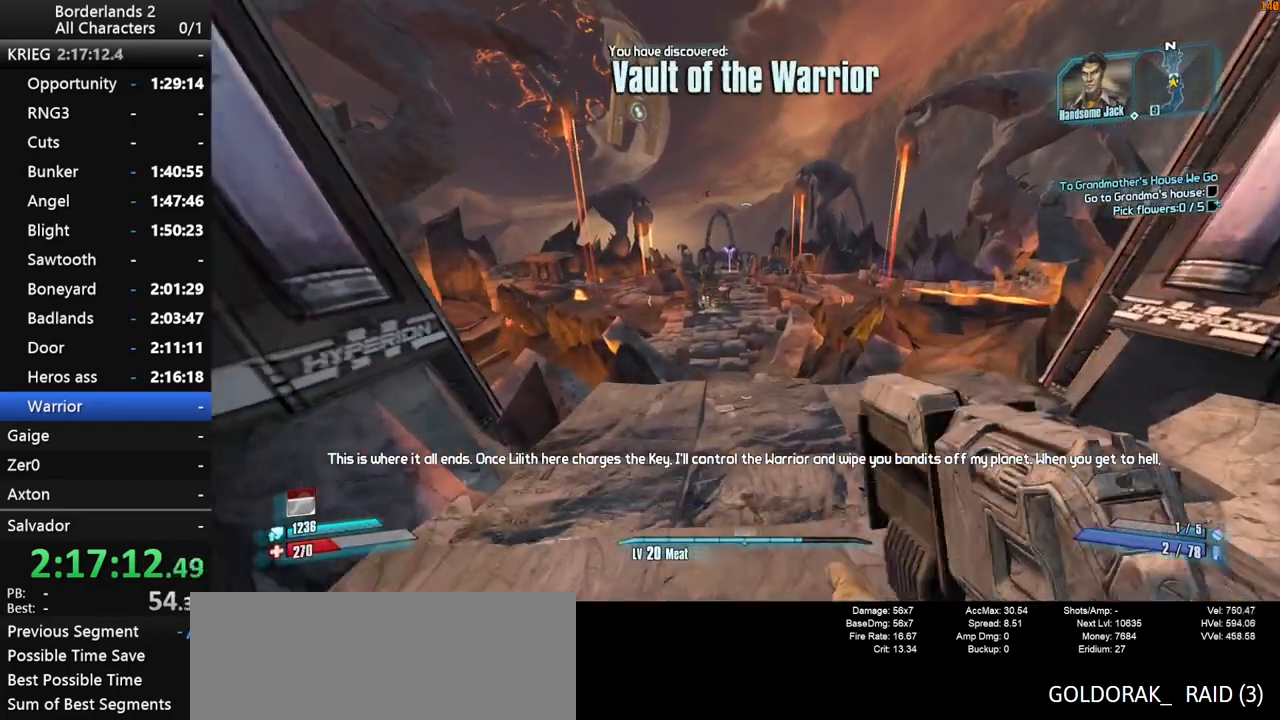
{"keys": ["a", "w"], "mouse": [], "mouse_move": "still", "events": [[200, "space", "up"], [433, "a", "down"]]}
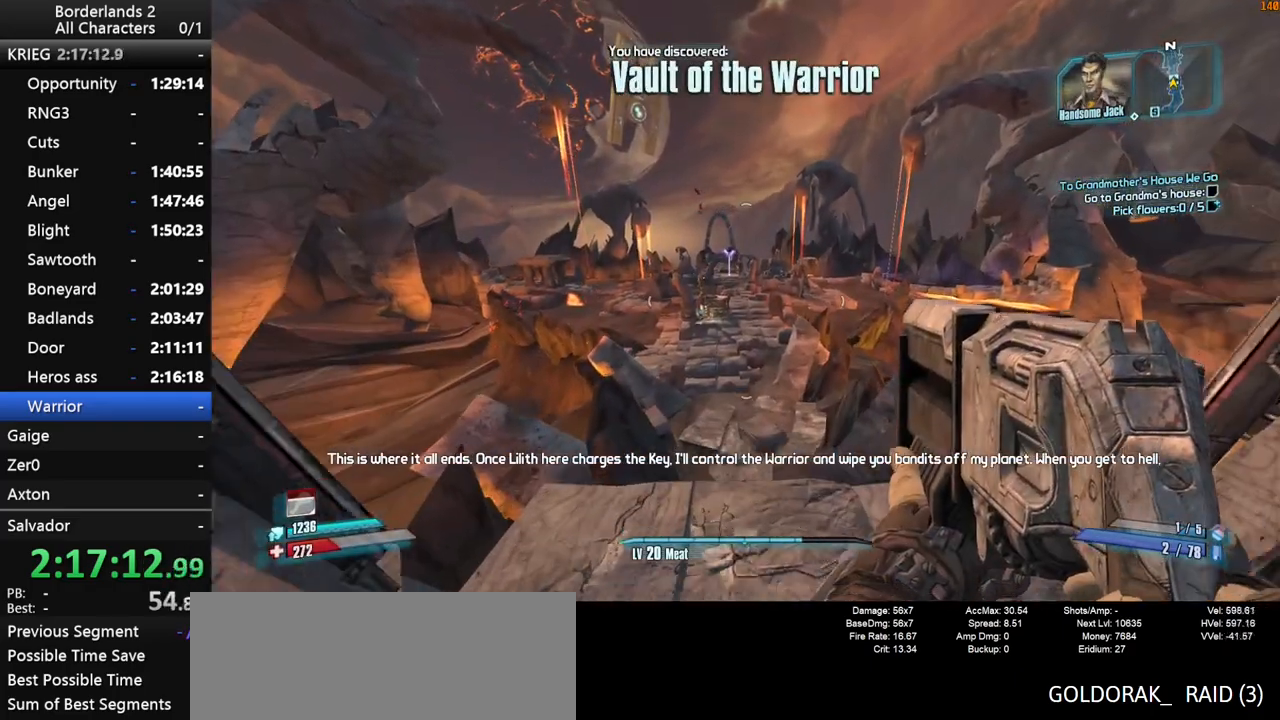
{"keys": ["w"], "mouse": [], "mouse_move": "still", "events": [[450, "a", "up"]]}
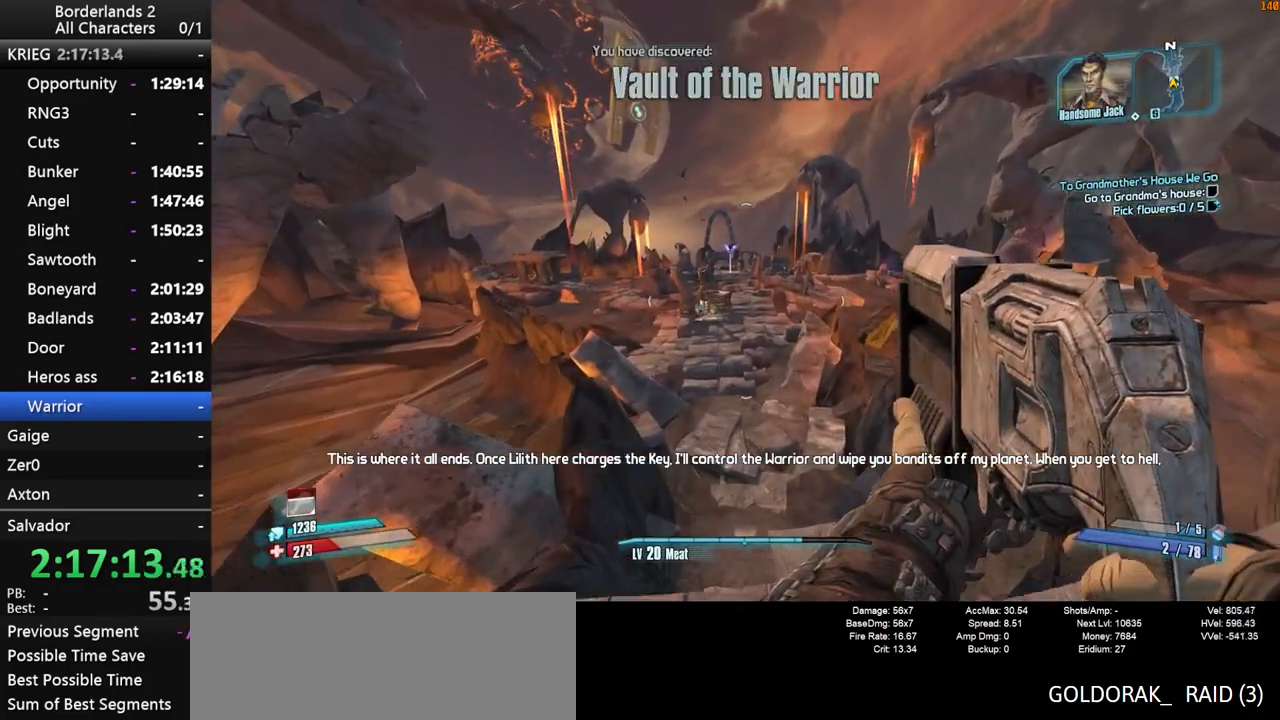
{"keys": ["space", "w"], "mouse": [], "mouse_move": "still", "events": [[33, "d", "down"], [233, "d", "up"], [417, "space", "down"]]}
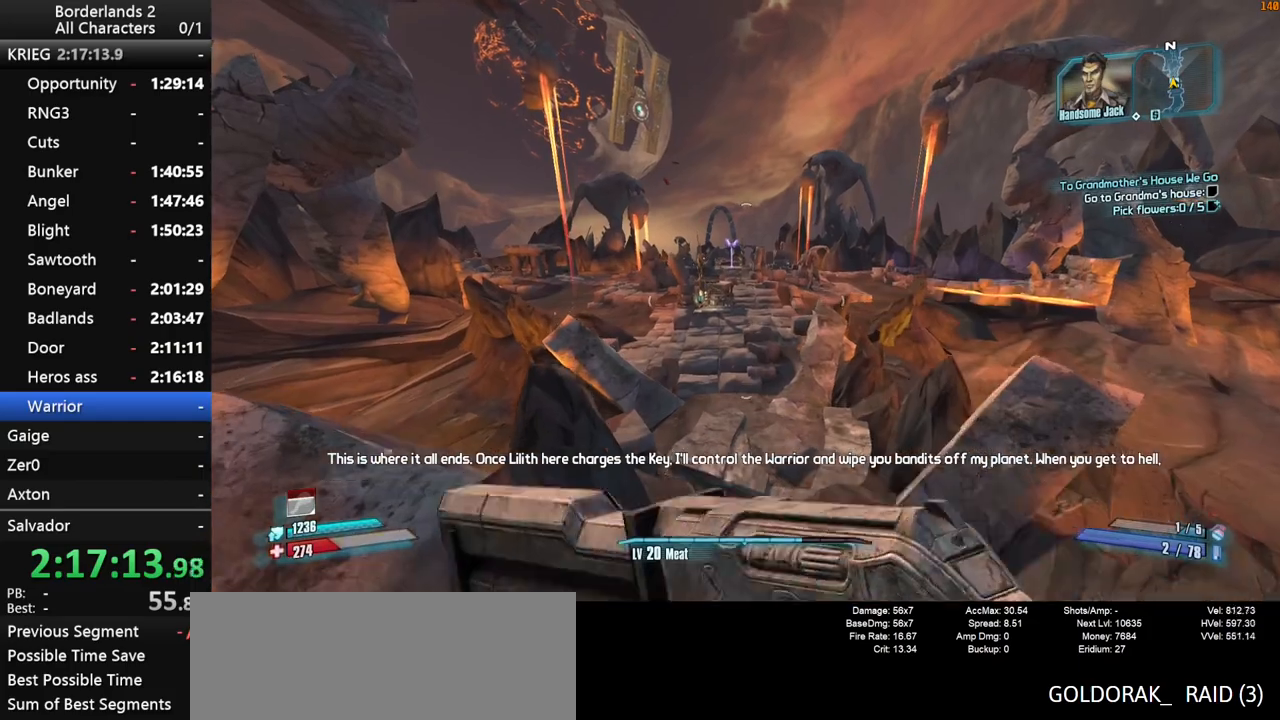
{"keys": ["w"], "mouse": [], "mouse_move": "still", "events": [[17, "space", "up"], [100, "space", "down"], [483, "space", "up"]]}
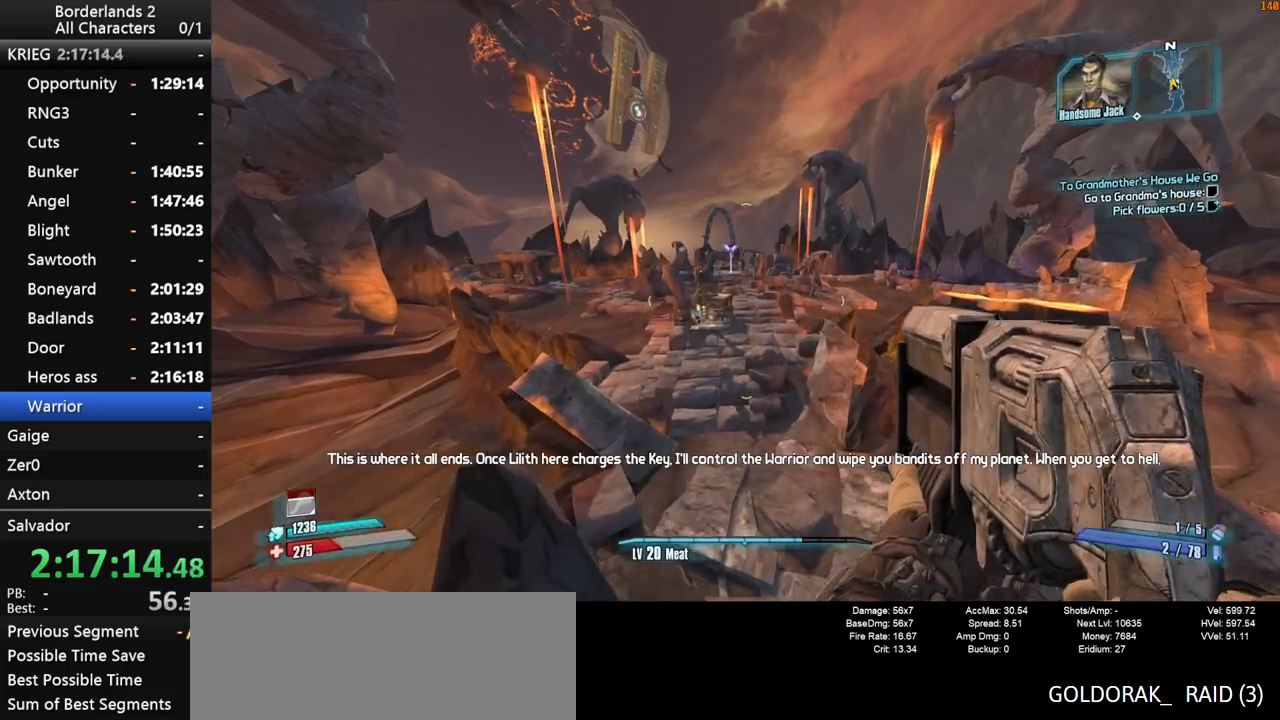
{"keys": ["w"], "mouse": [], "mouse_move": "still", "events": []}
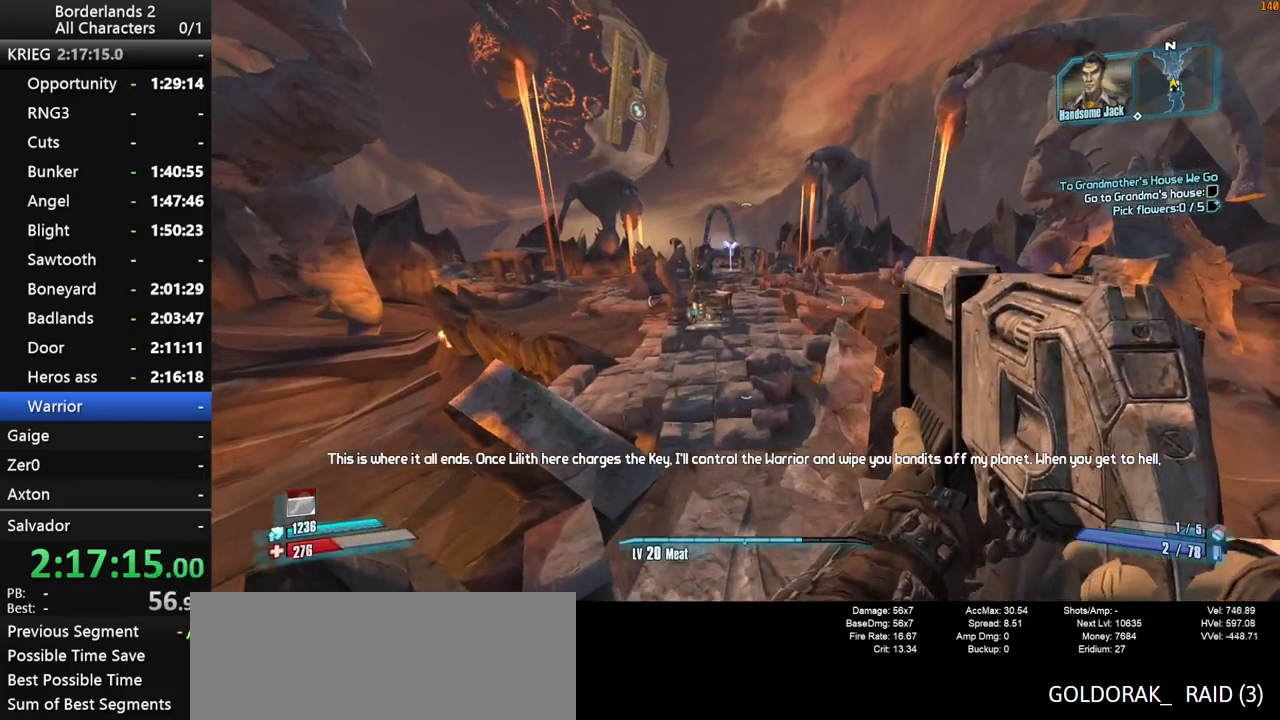
{"keys": ["w"], "mouse": [], "mouse_move": "still", "events": []}
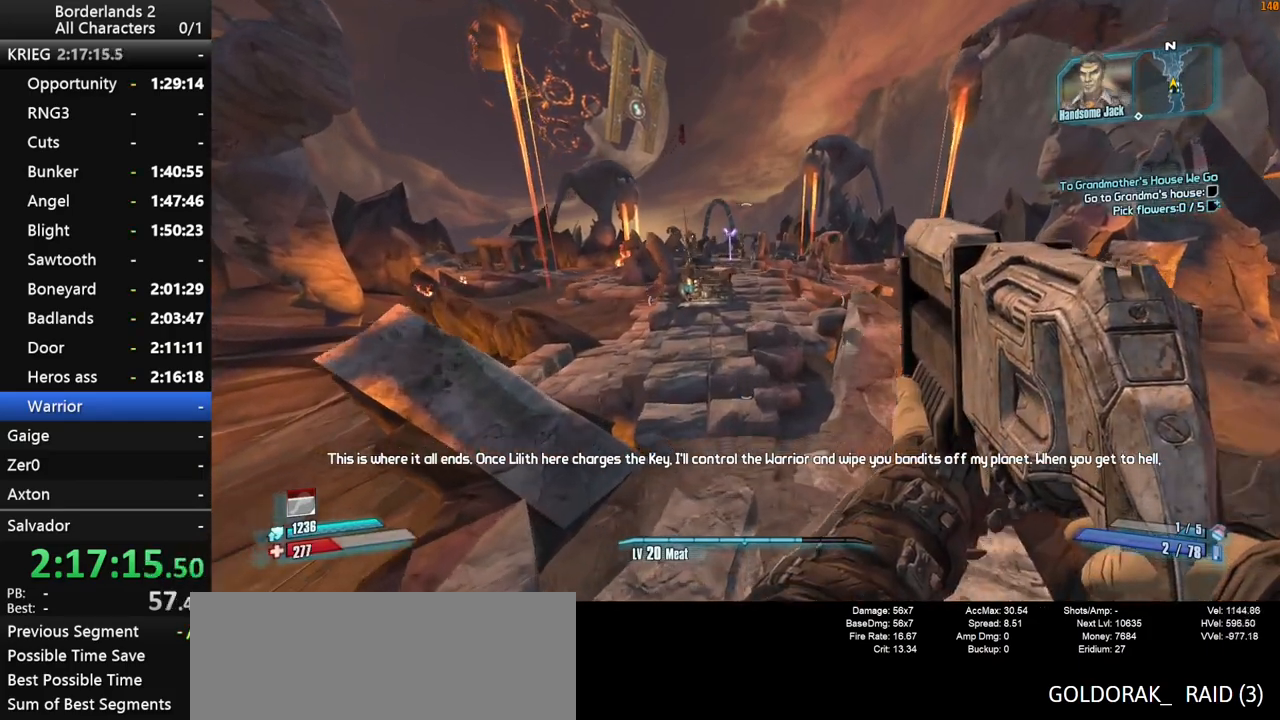
{"keys": ["w"], "mouse": [], "mouse_move": "still", "events": []}
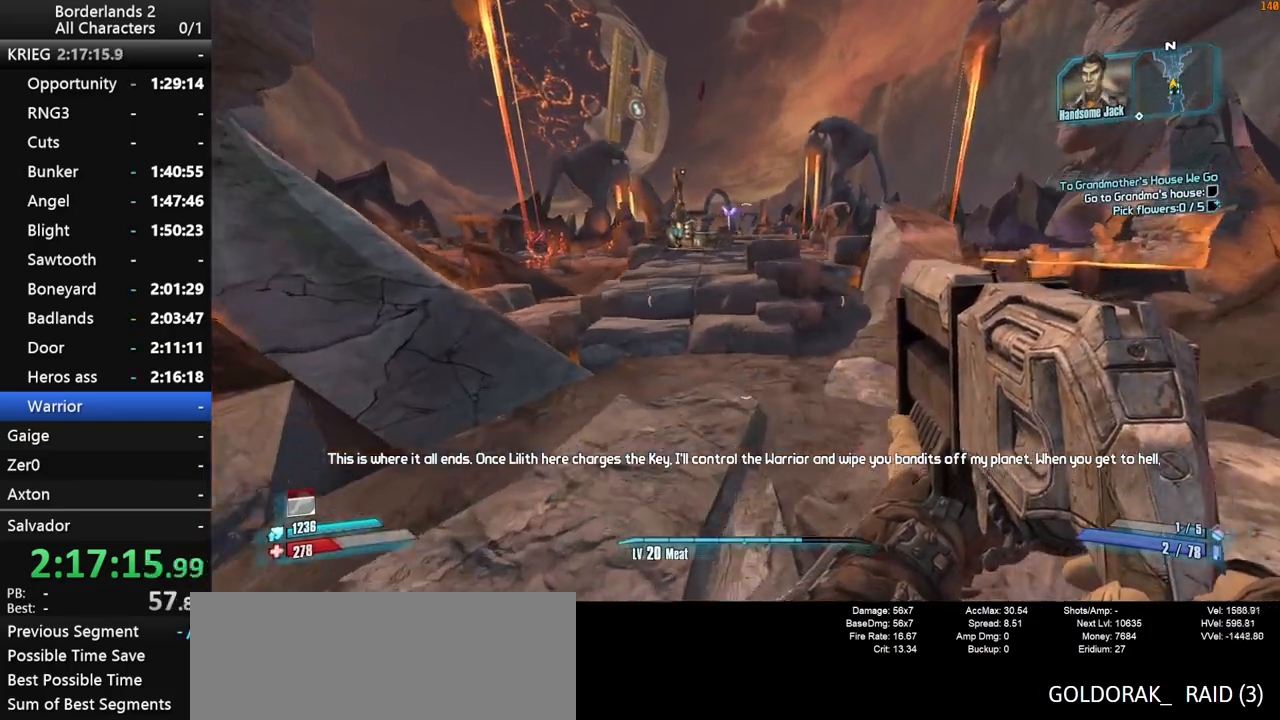
{"keys": ["a", "w"], "mouse": [], "mouse_move": "still", "events": [[500, "a", "down"]]}
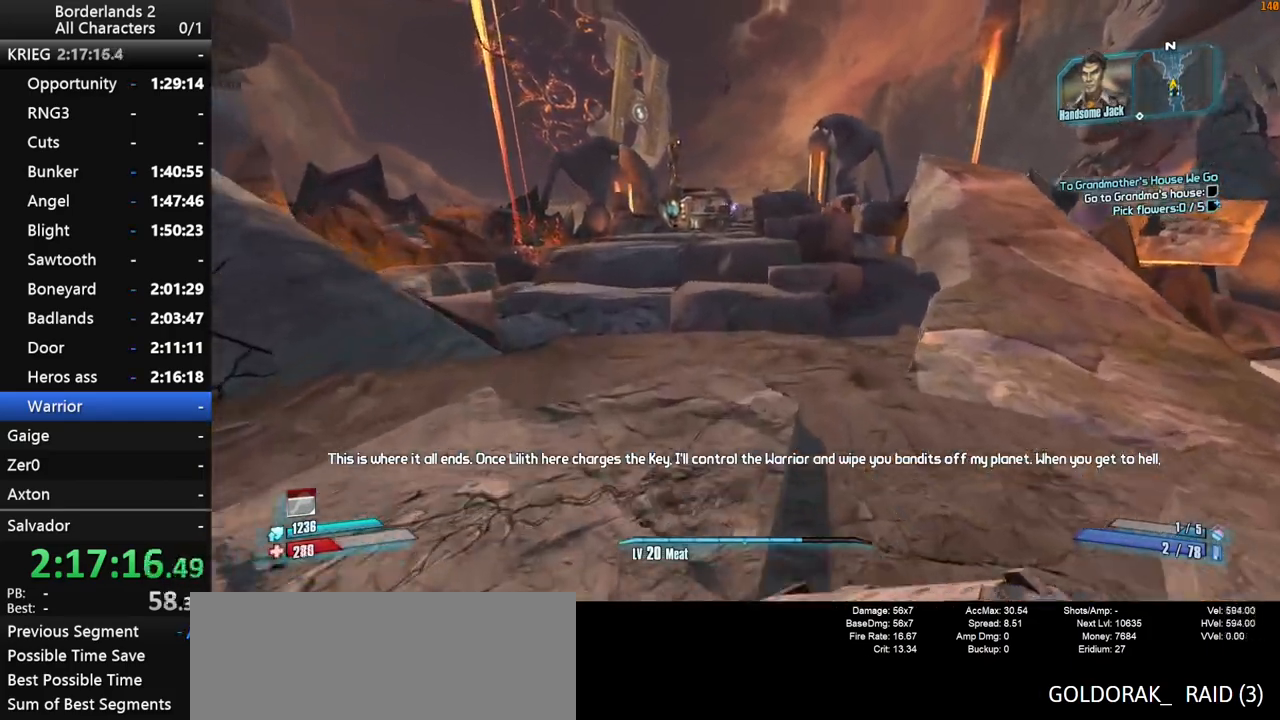
{"keys": ["space", "w"], "mouse": [], "mouse_move": "still", "events": [[83, "a", "up"], [467, "space", "down"]]}